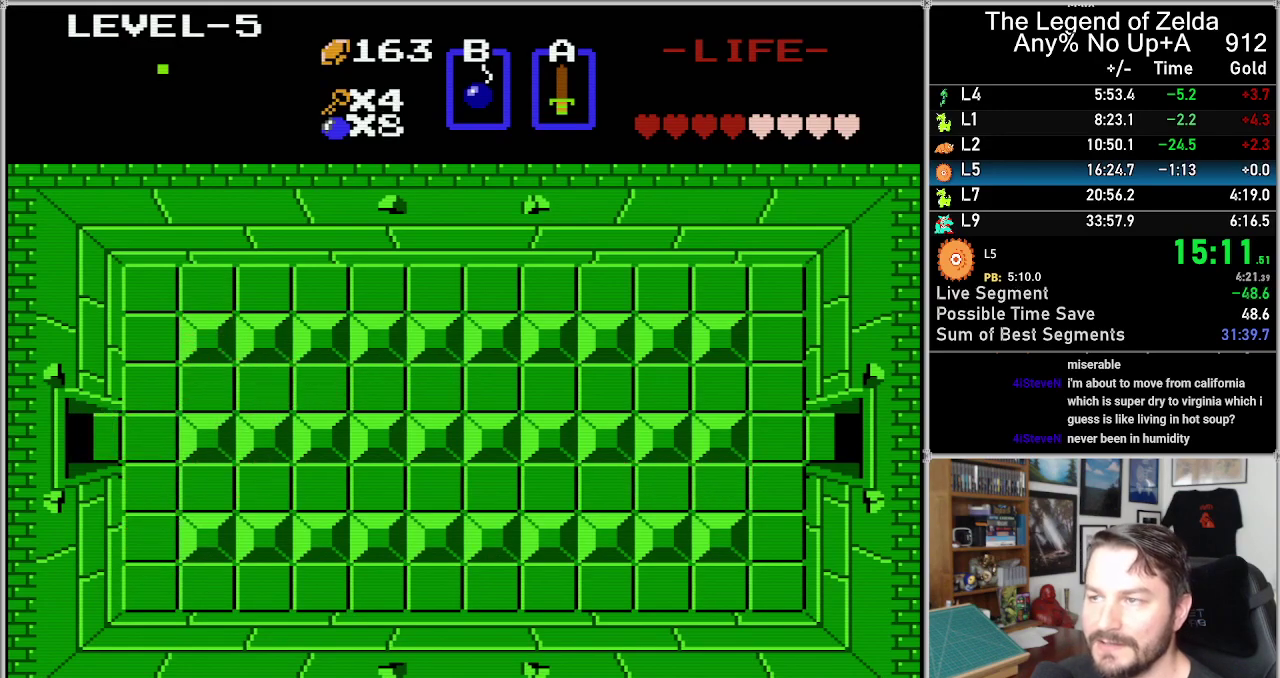
Gameplay with a controller (Nintendo layout); each line is a JSON object with the inputs held at the frame after it. "events" lists button and stick changes between this image and that frame as [ms after this image, input, new state], when the widget could be followed in between. Not read: L3 R3.
{"buttons": ["DPAD_LEFT"], "events": []}
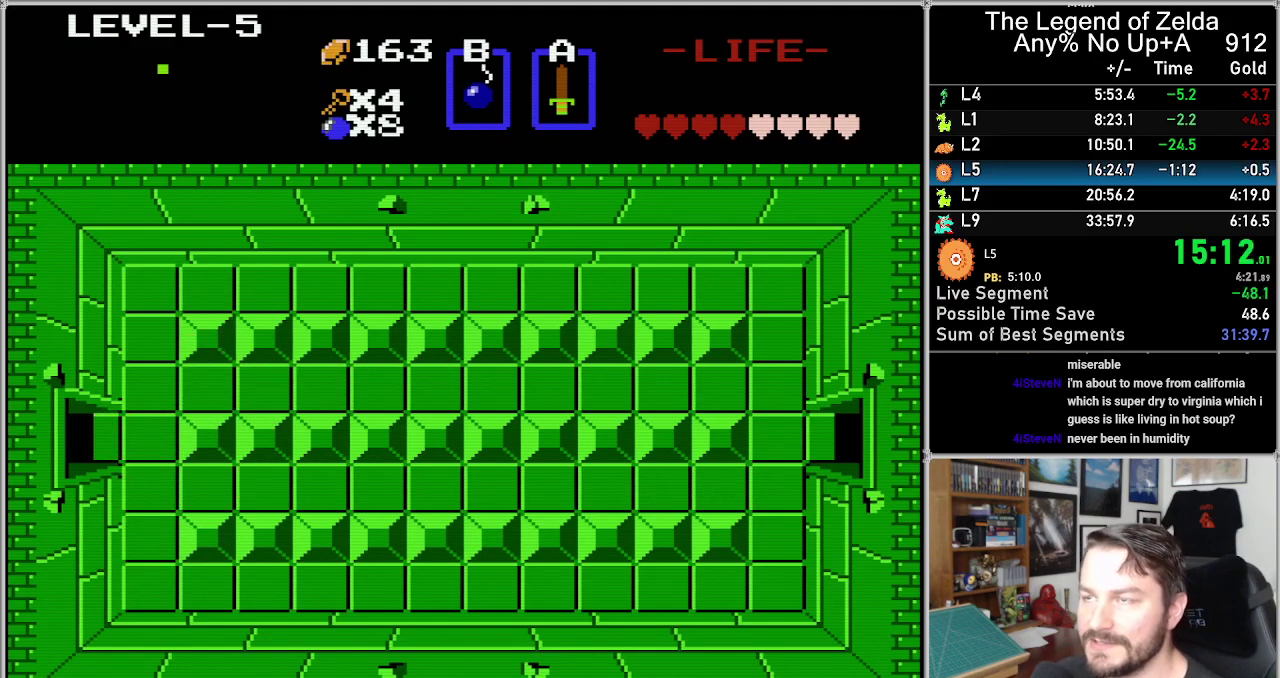
{"buttons": ["DPAD_LEFT"], "events": []}
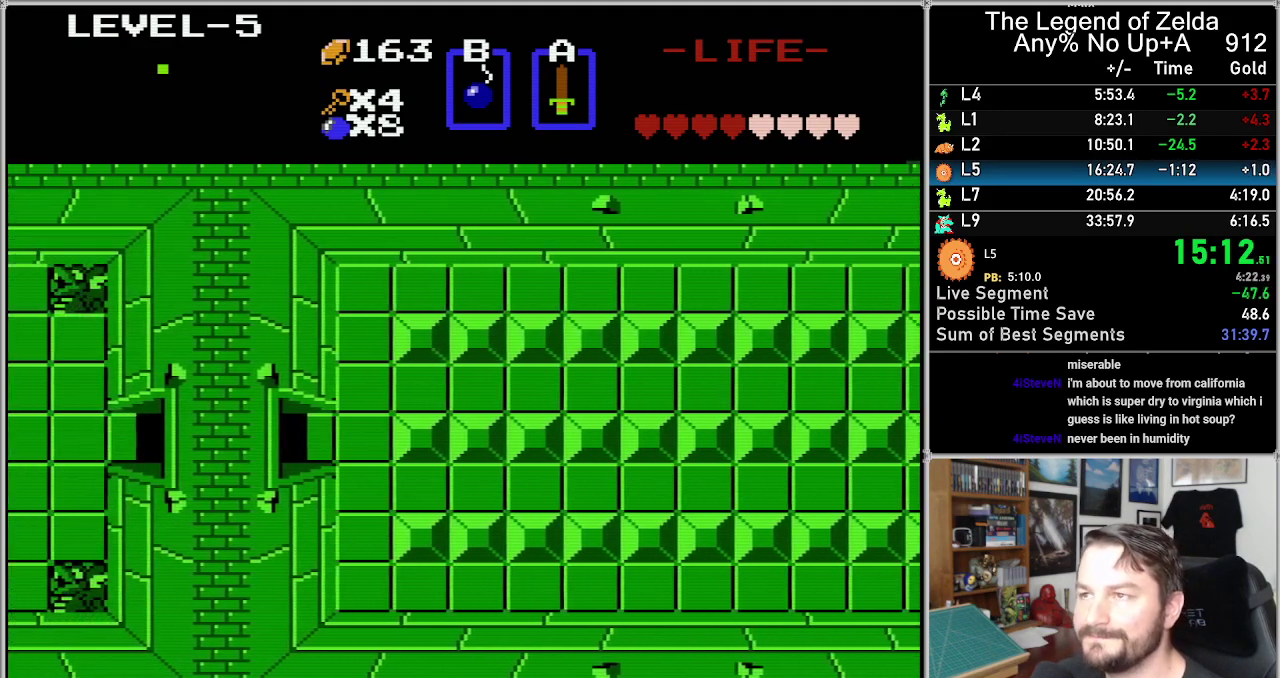
{"buttons": ["DPAD_LEFT"], "events": []}
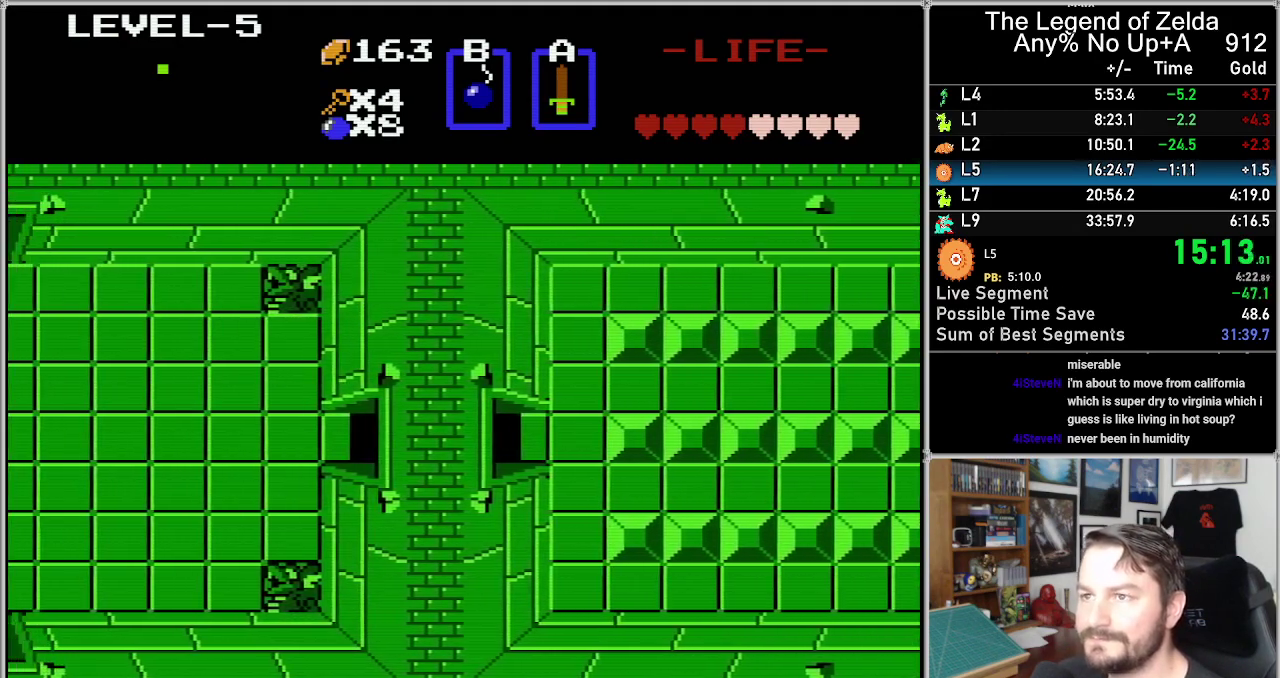
{"buttons": ["DPAD_LEFT"], "events": []}
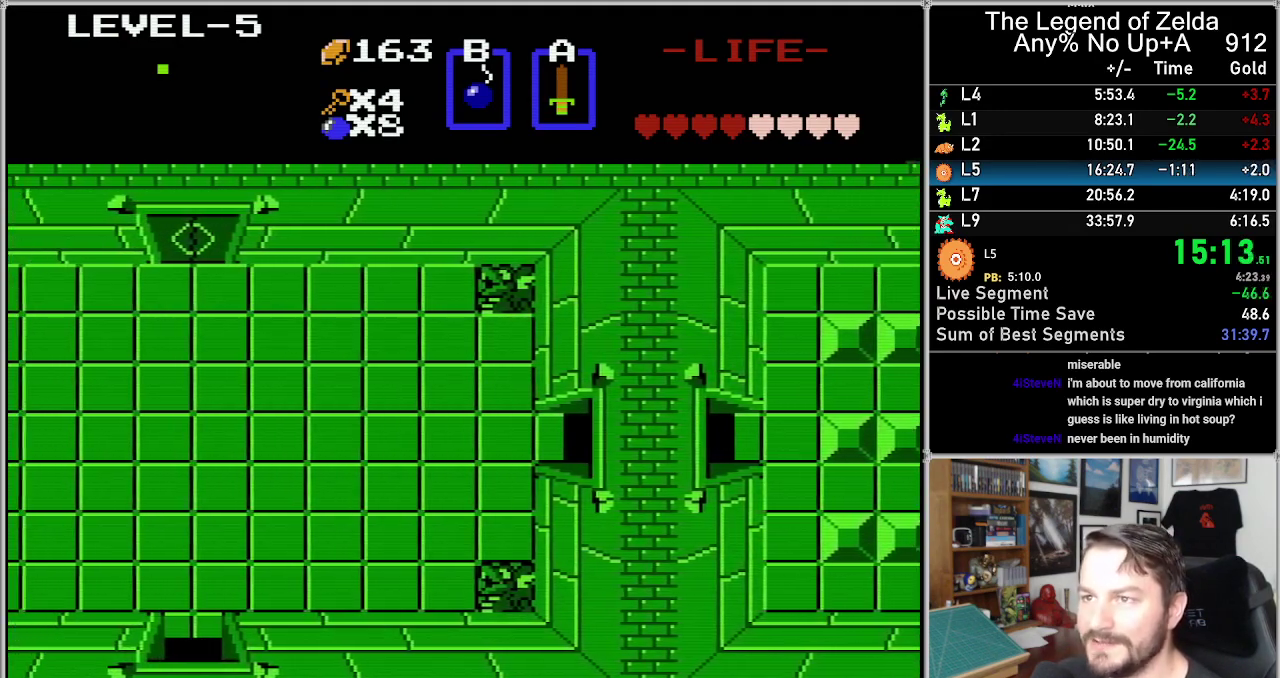
{"buttons": ["DPAD_LEFT"], "events": []}
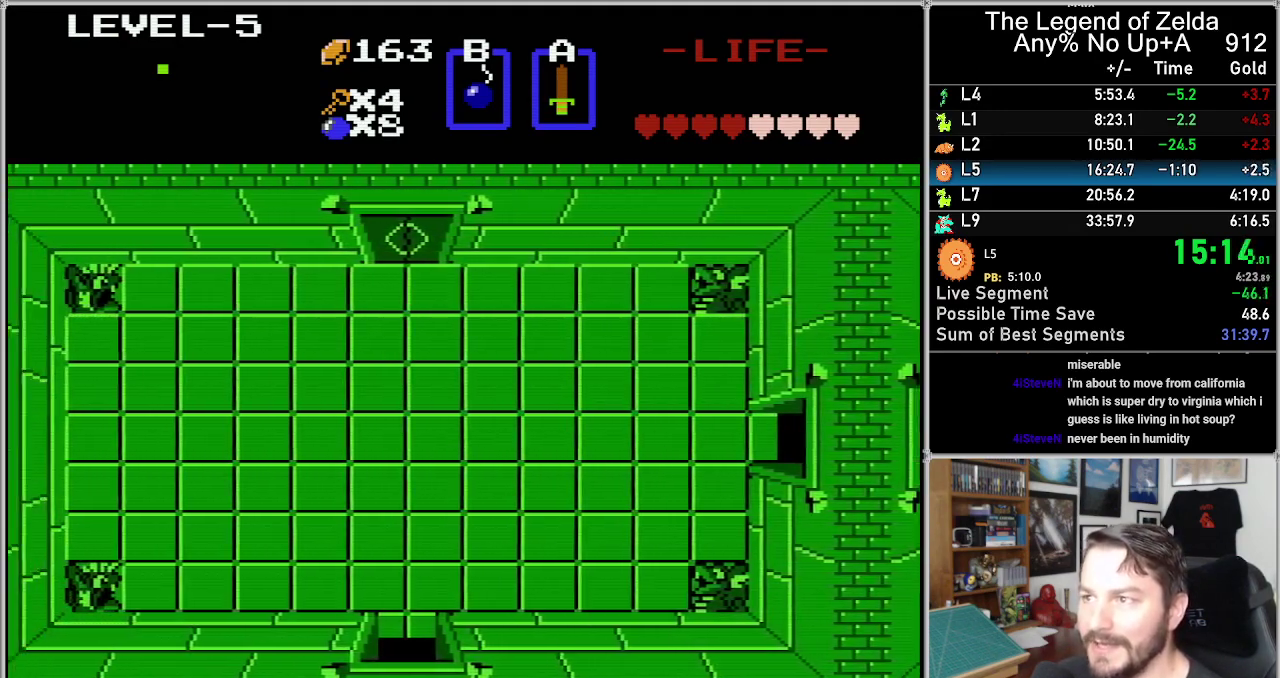
{"buttons": ["DPAD_LEFT"], "events": []}
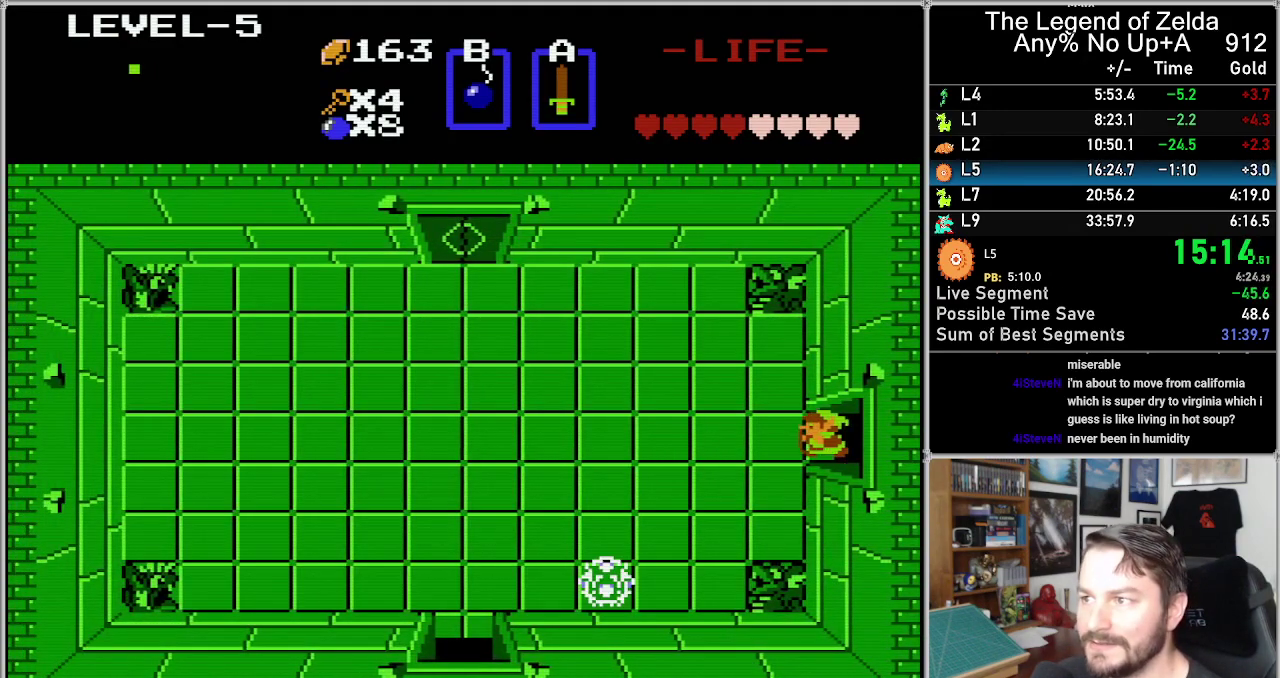
{"buttons": ["DPAD_LEFT"], "events": []}
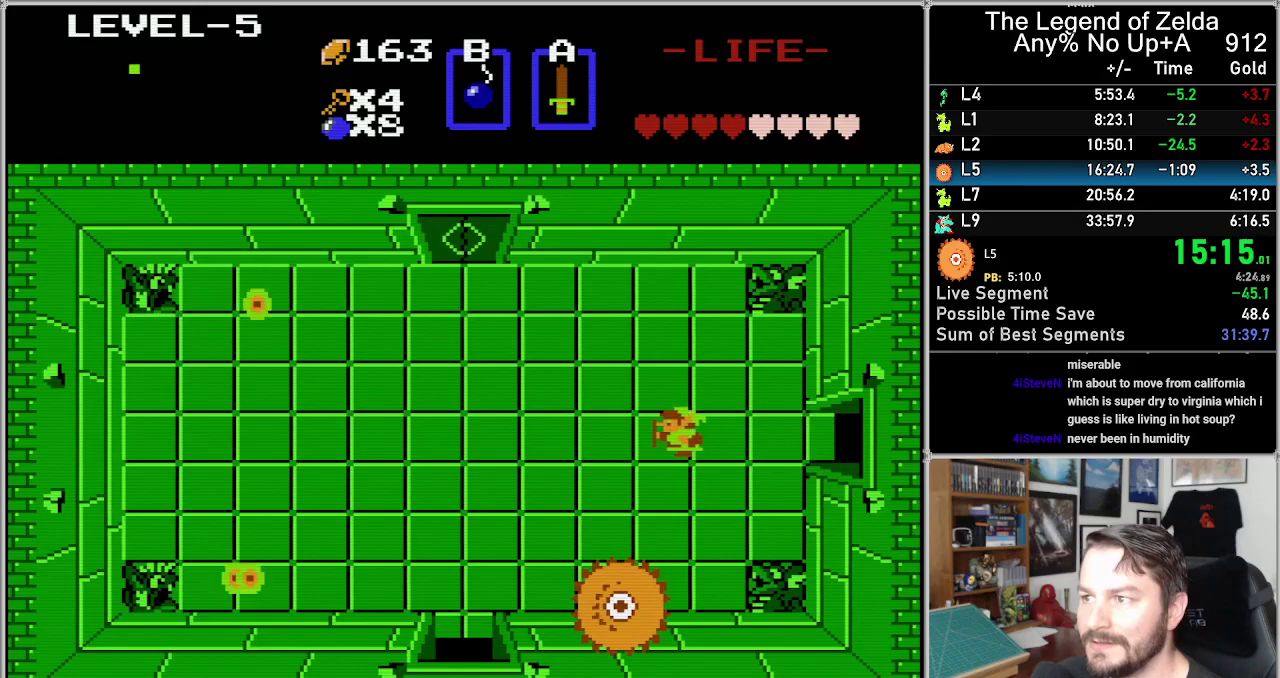
{"buttons": ["DPAD_DOWN"], "events": [[450, "DPAD_DOWN", "down"], [450, "DPAD_LEFT", "up"]]}
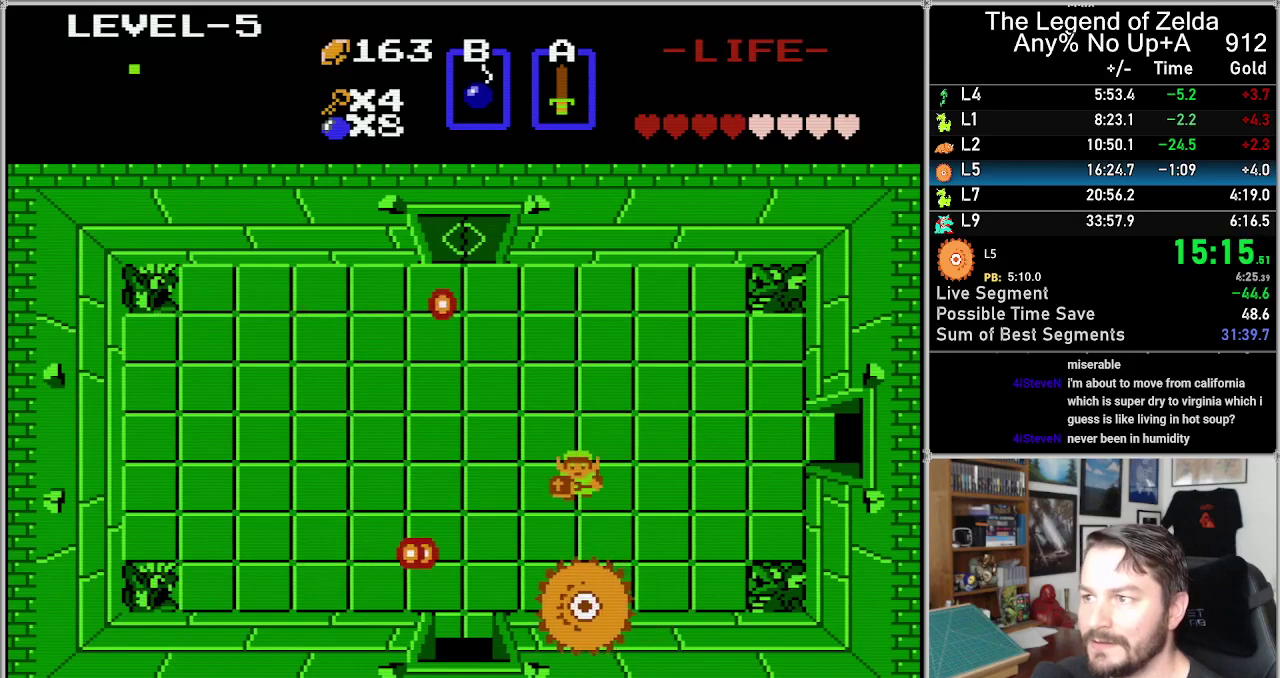
{"buttons": [], "events": [[150, "B", "down"], [150, "DPAD_DOWN", "up"], [233, "B", "up"], [300, "START", "down"], [400, "START", "up"]]}
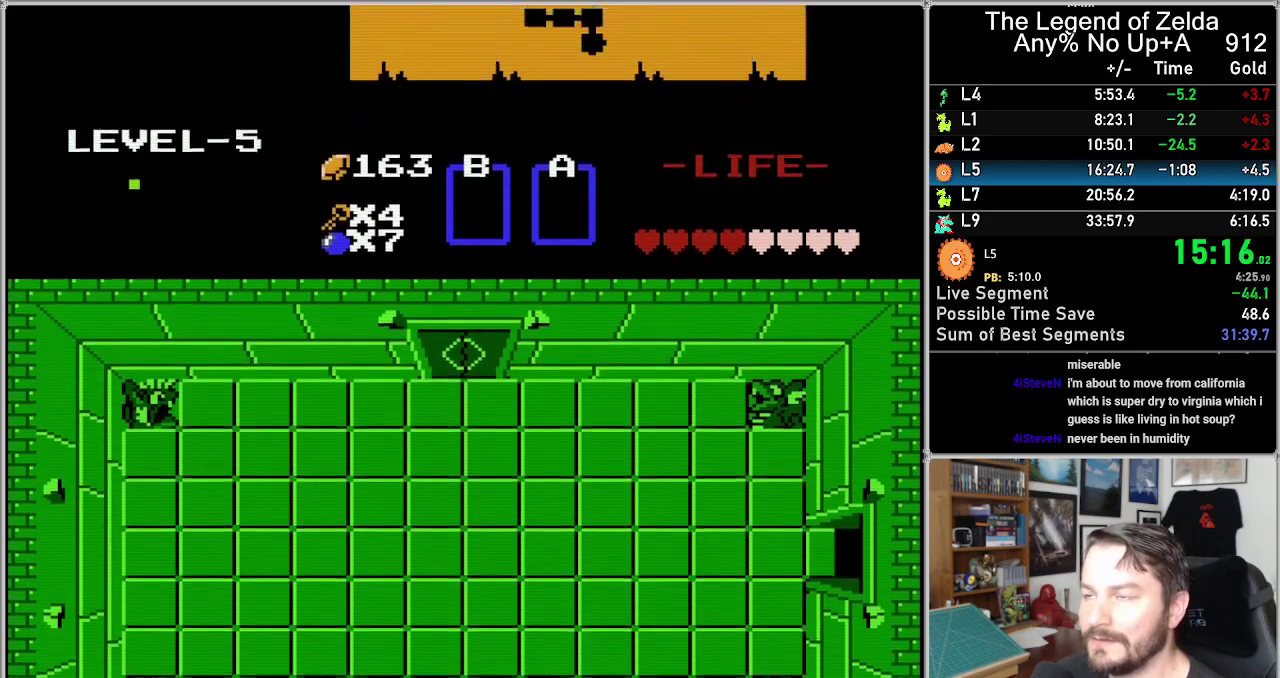
{"buttons": [], "events": []}
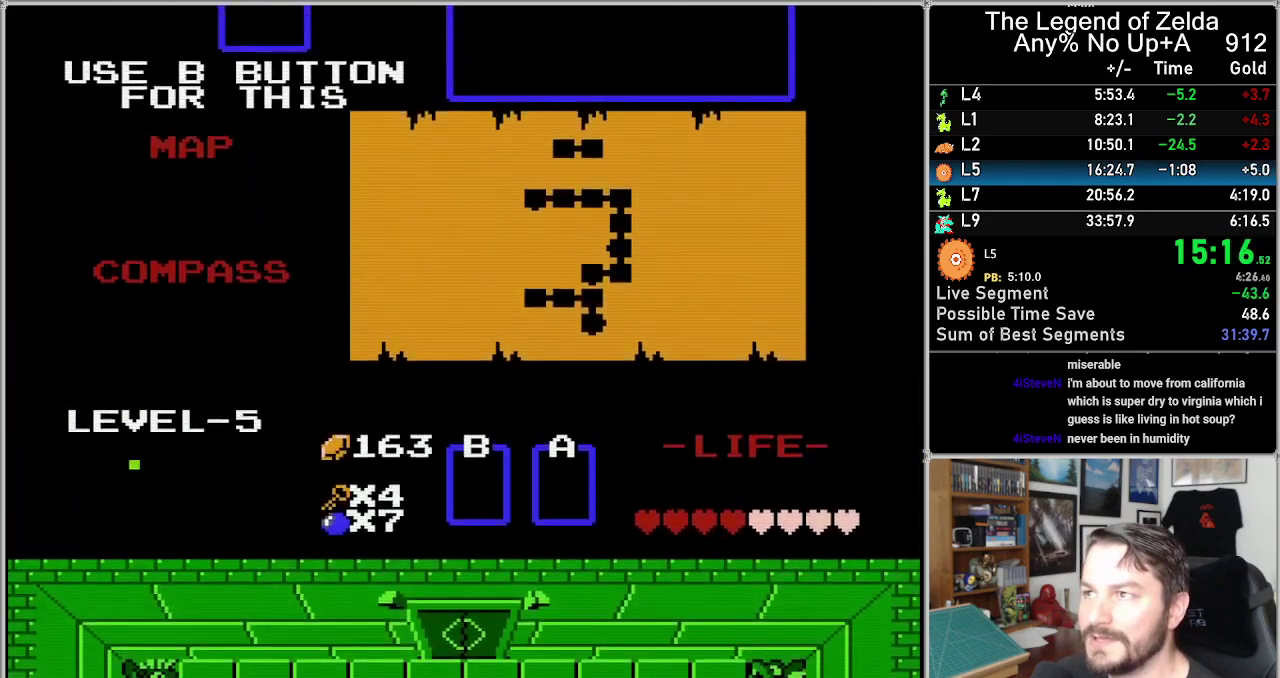
{"buttons": ["DPAD_RIGHT"], "events": [[400, "DPAD_RIGHT", "down"]]}
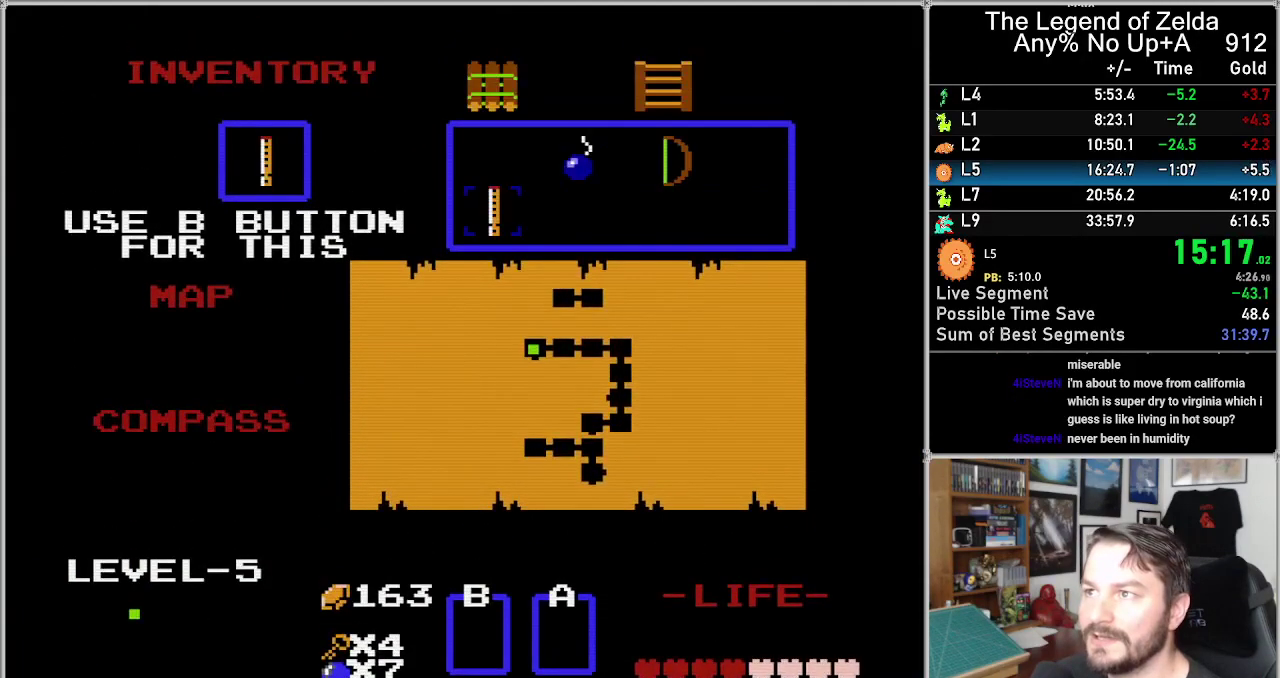
{"buttons": [], "events": [[33, "DPAD_RIGHT", "up"], [350, "DPAD_RIGHT", "down"], [450, "DPAD_RIGHT", "up"]]}
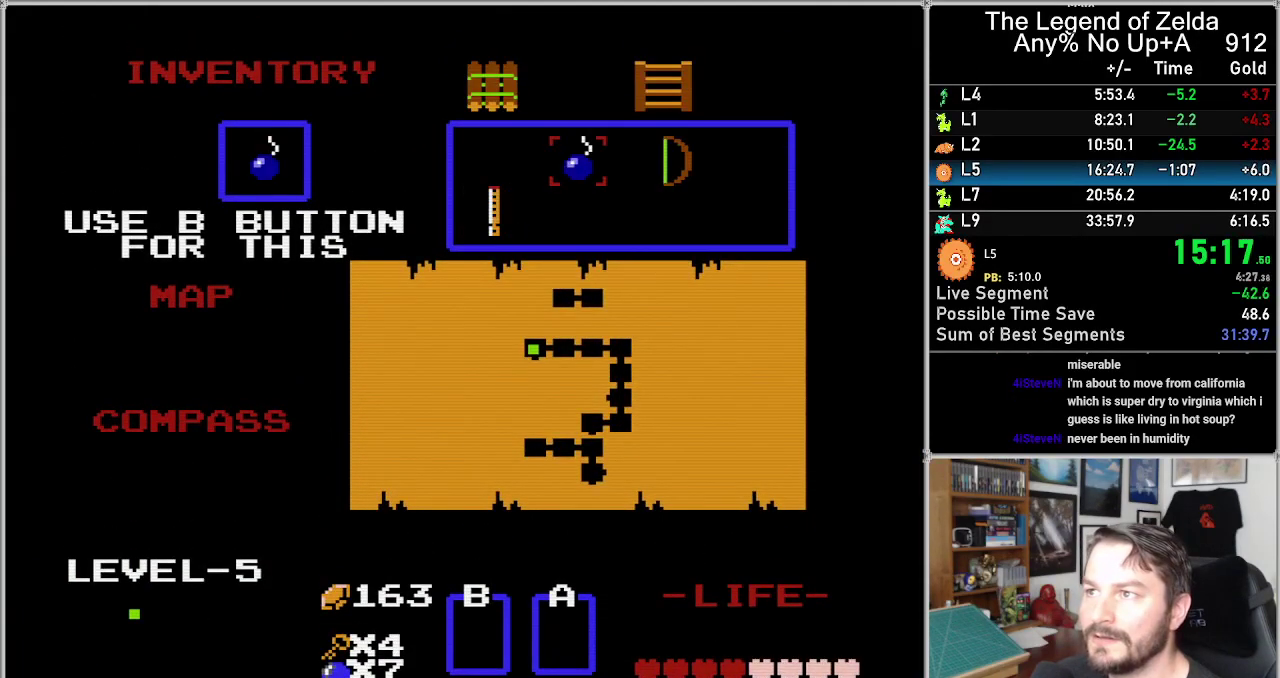
{"buttons": ["START"], "events": [[217, "DPAD_LEFT", "down"], [350, "DPAD_LEFT", "up"], [500, "START", "down"]]}
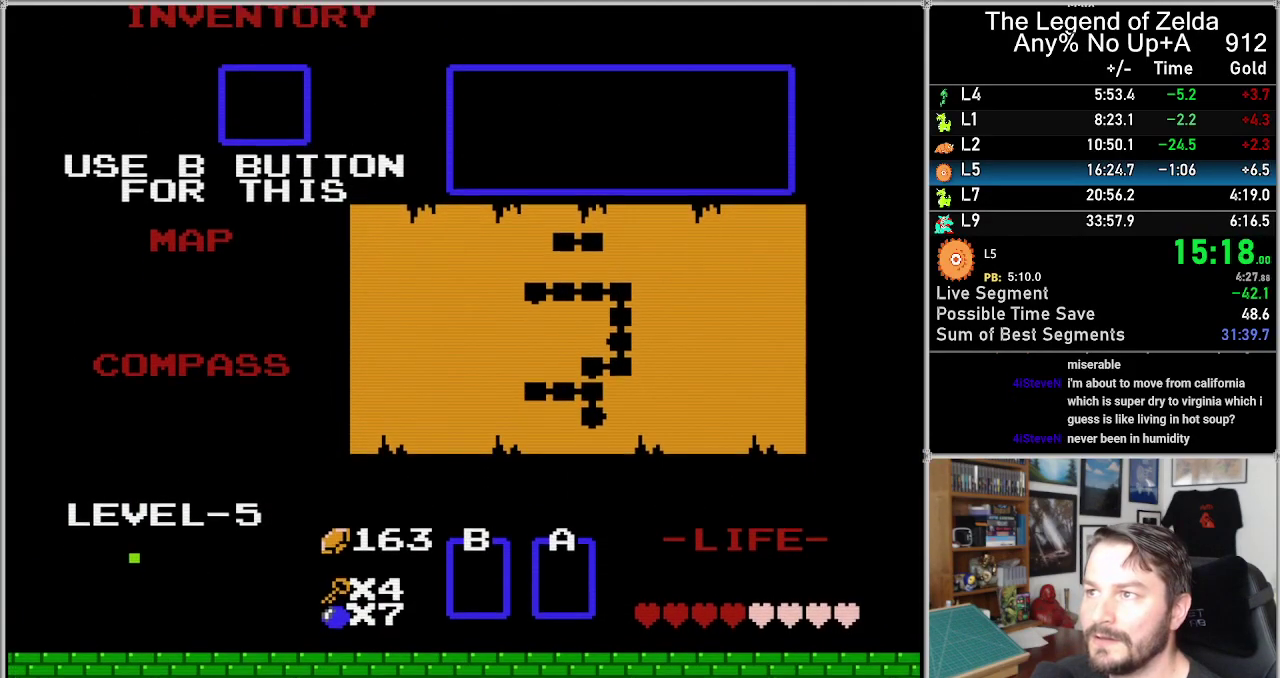
{"buttons": ["B"], "events": [[133, "START", "up"], [233, "B", "down"], [317, "B", "up"], [383, "B", "down"], [450, "B", "up"], [500, "B", "down"]]}
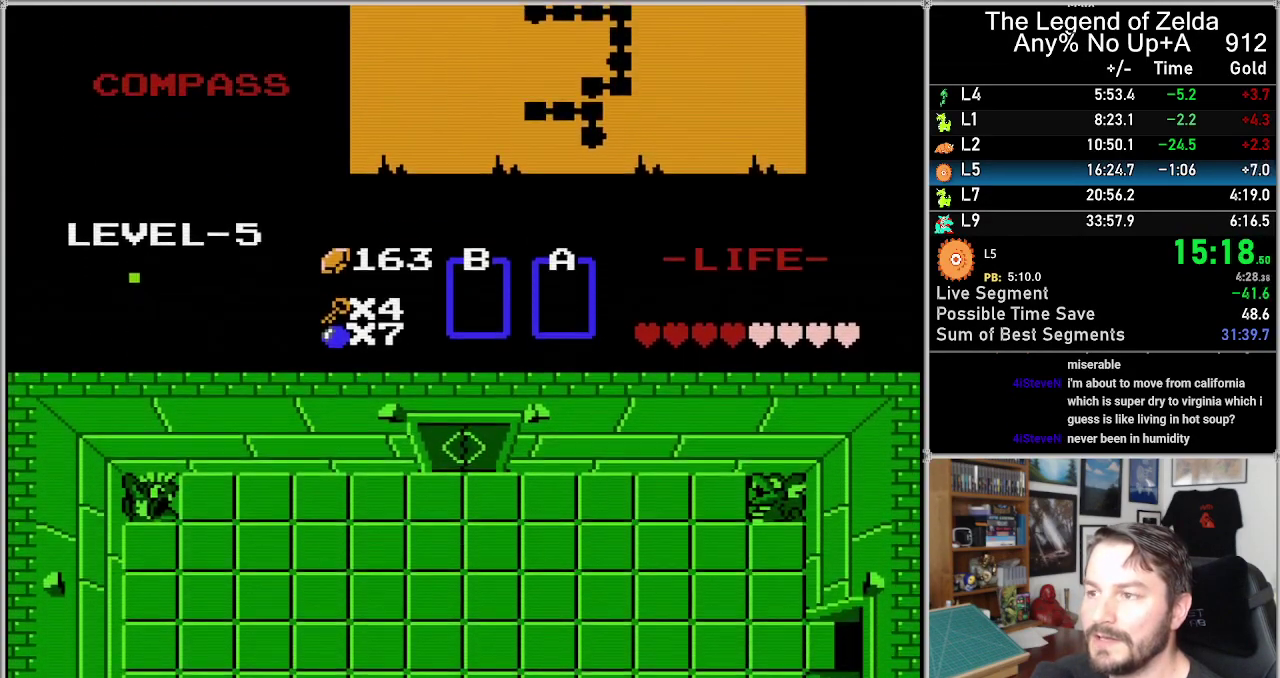
{"buttons": [], "events": [[100, "B", "up"], [150, "B", "down"], [217, "B", "up"], [283, "B", "down"], [350, "B", "up"], [417, "B", "down"], [483, "B", "up"]]}
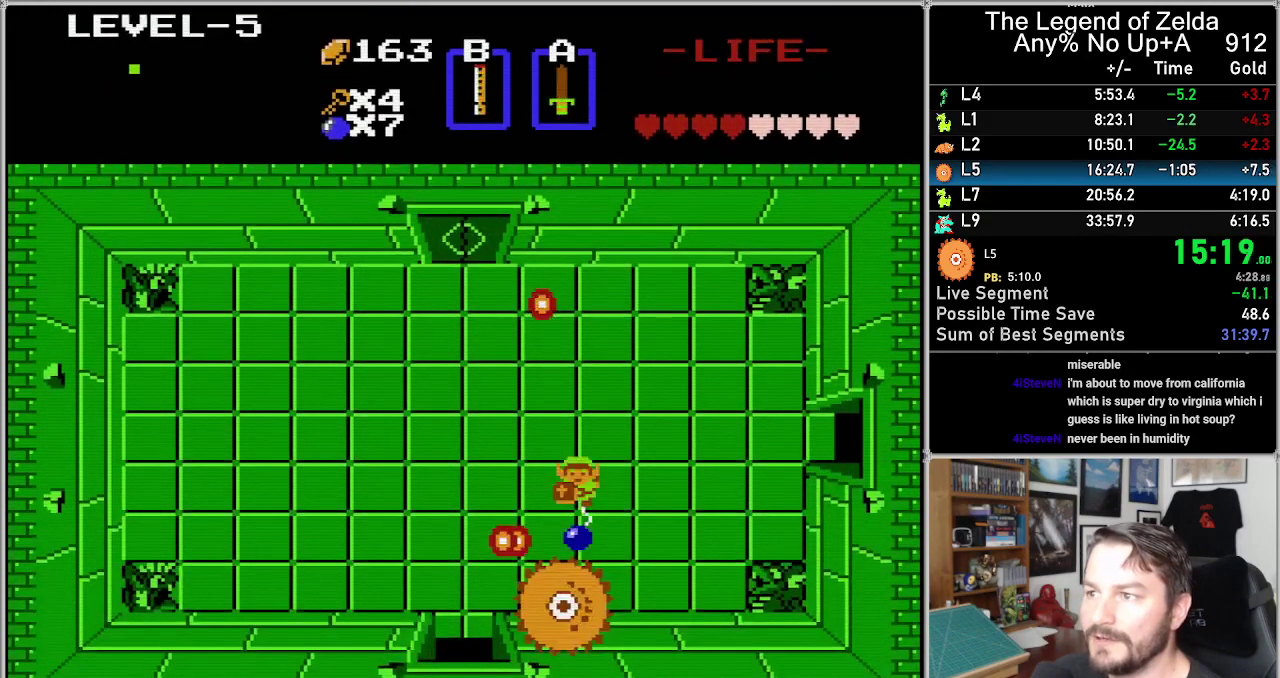
{"buttons": [], "events": [[33, "B", "down"], [100, "B", "up"], [167, "B", "down"], [233, "B", "up"], [283, "B", "down"], [383, "B", "up"]]}
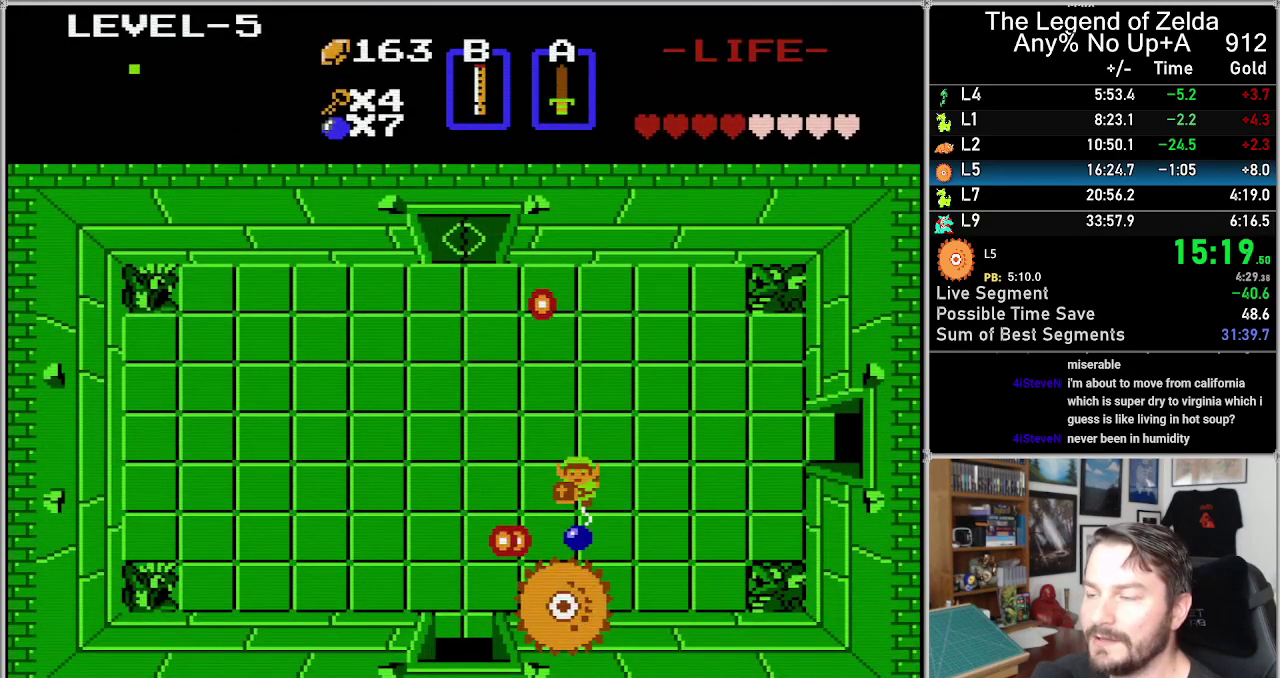
{"buttons": [], "events": [[100, "DPAD_UP", "down"], [250, "DPAD_UP", "up"]]}
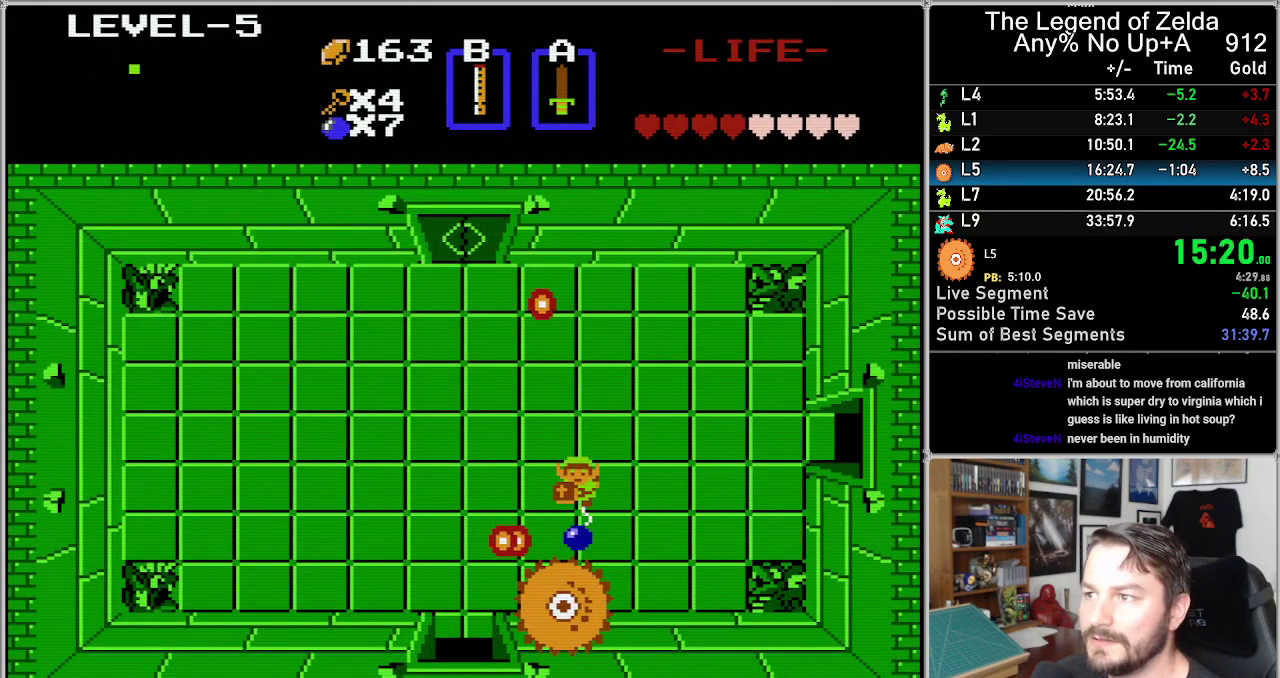
{"buttons": ["DPAD_UP"], "events": [[67, "DPAD_UP", "down"]]}
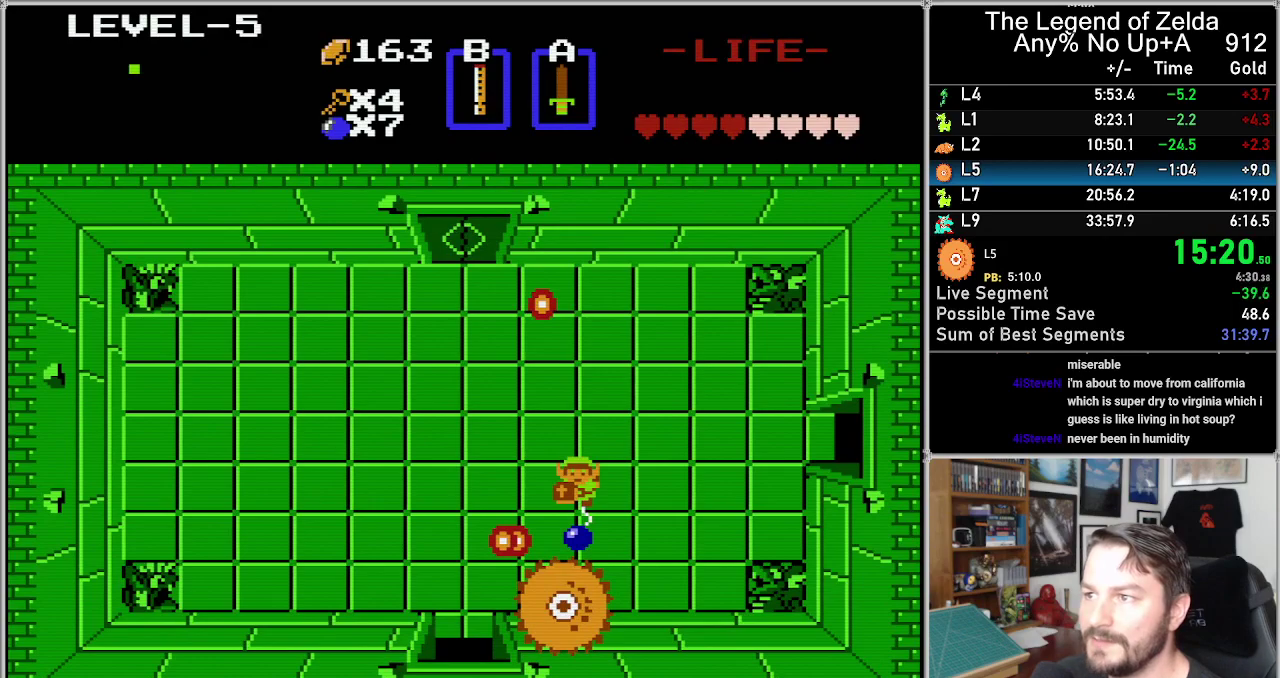
{"buttons": [], "events": [[317, "DPAD_UP", "up"]]}
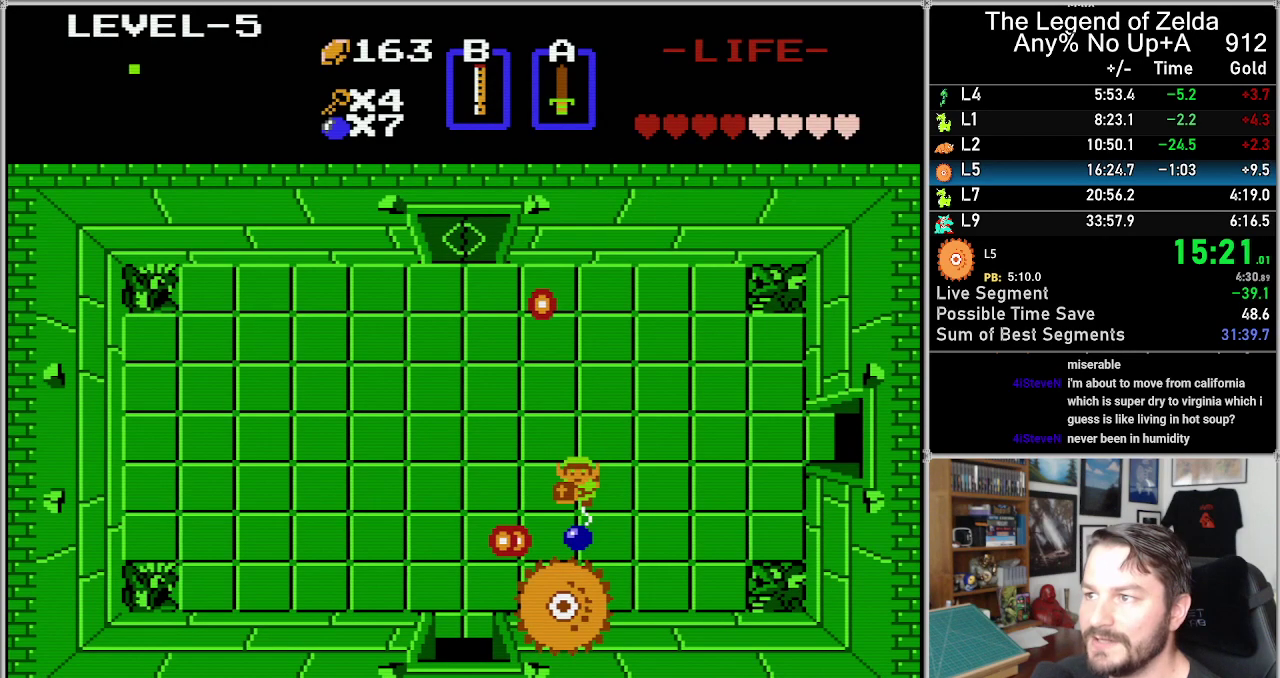
{"buttons": ["DPAD_UP"], "events": [[100, "DPAD_UP", "down"]]}
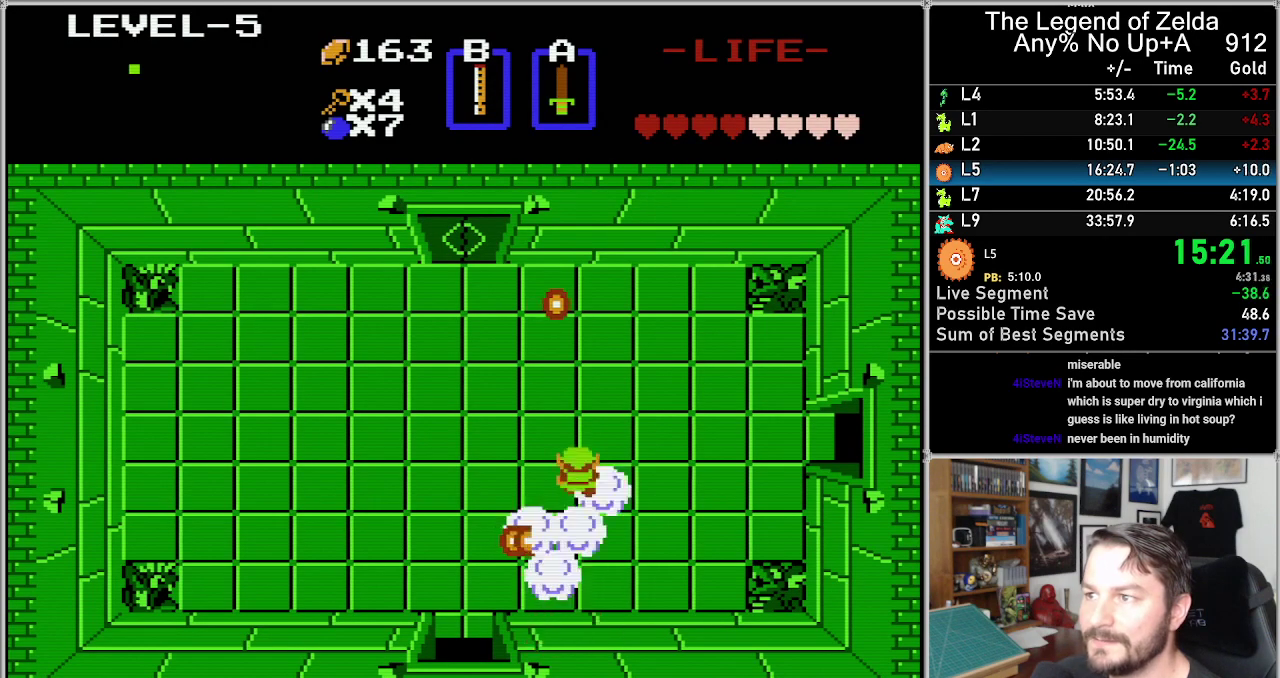
{"buttons": ["DPAD_DOWN"], "events": [[283, "DPAD_LEFT", "down"], [283, "DPAD_UP", "up"], [467, "DPAD_DOWN", "down"], [500, "DPAD_LEFT", "up"]]}
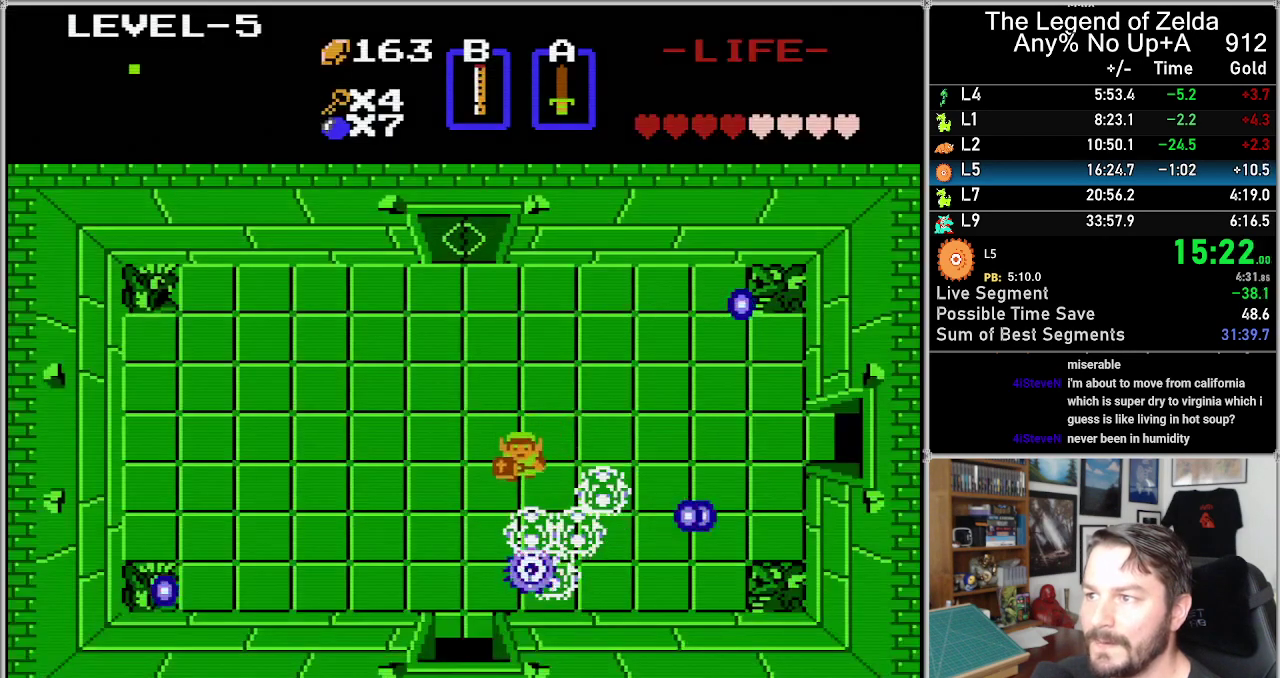
{"buttons": [], "events": [[233, "A", "down"], [250, "DPAD_DOWN", "up"], [350, "A", "up"]]}
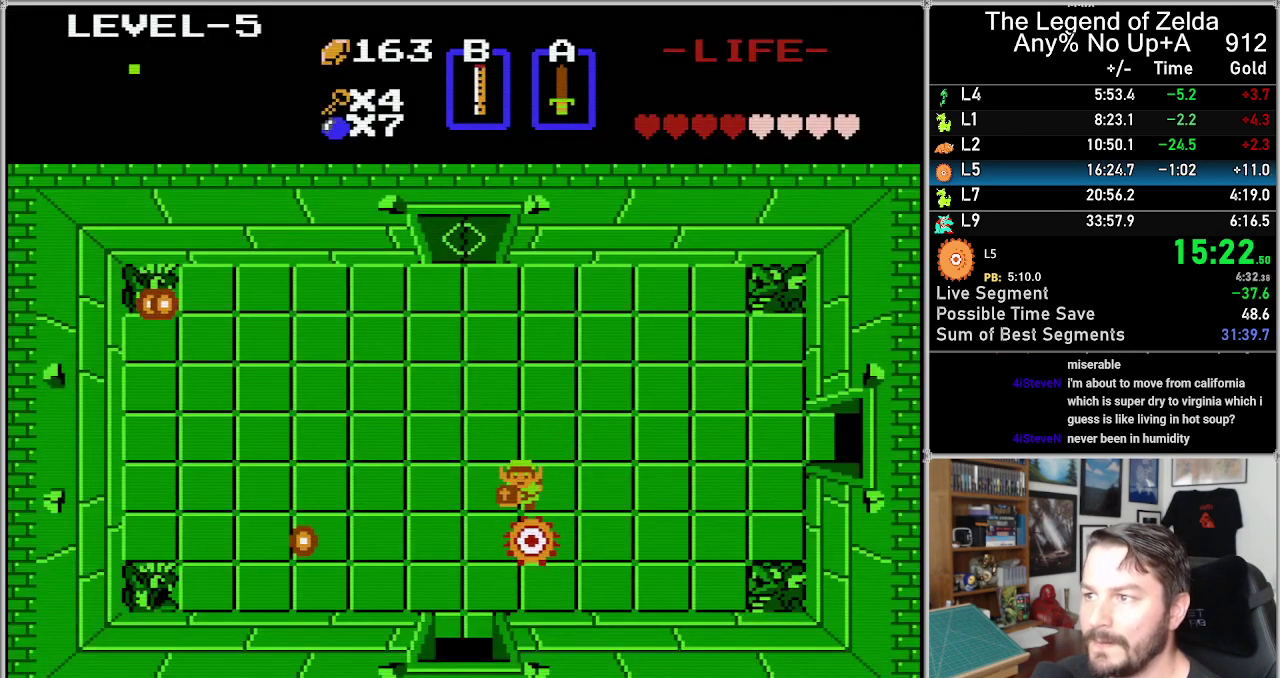
{"buttons": ["DPAD_UP"], "events": [[183, "A", "down"], [317, "A", "up"], [317, "DPAD_UP", "down"]]}
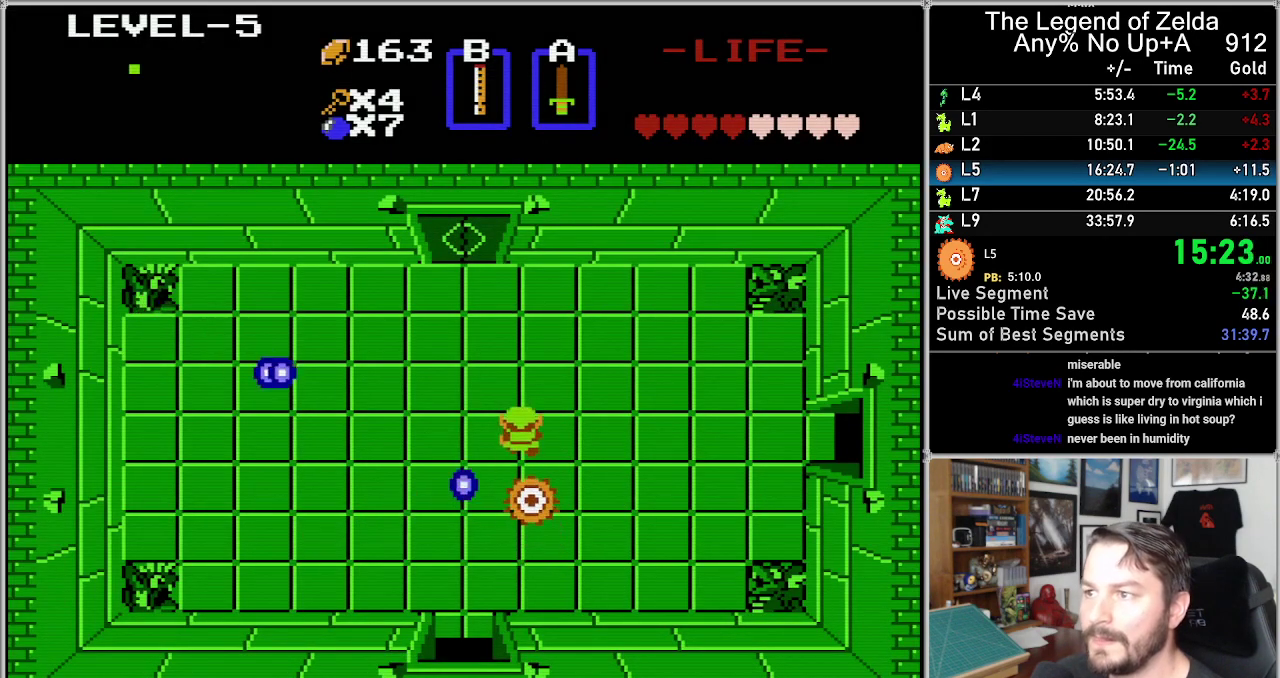
{"buttons": ["DPAD_UP"], "events": [[233, "DPAD_UP", "up"], [250, "DPAD_DOWN", "down"], [283, "A", "down"], [350, "DPAD_DOWN", "up"], [383, "A", "up"], [450, "DPAD_UP", "down"]]}
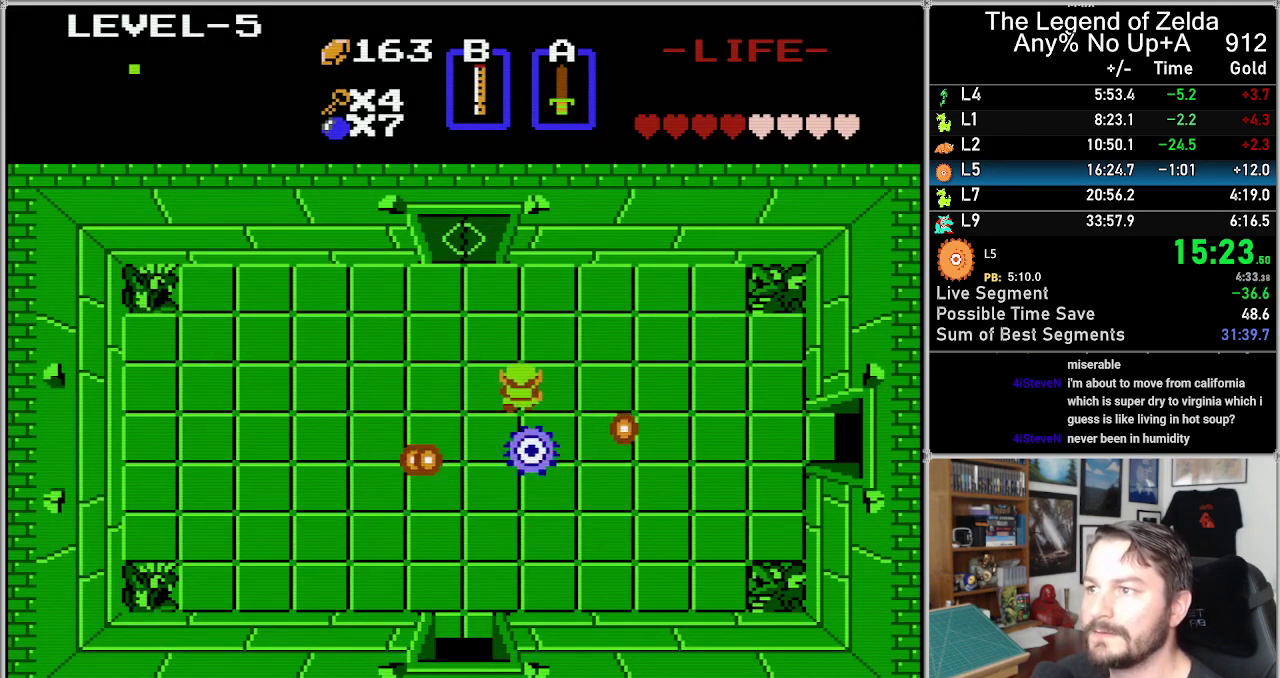
{"buttons": ["DPAD_UP"], "events": [[267, "DPAD_UP", "up"], [300, "DPAD_DOWN", "down"], [350, "A", "down"], [350, "DPAD_DOWN", "up"], [417, "A", "up"], [467, "DPAD_UP", "down"]]}
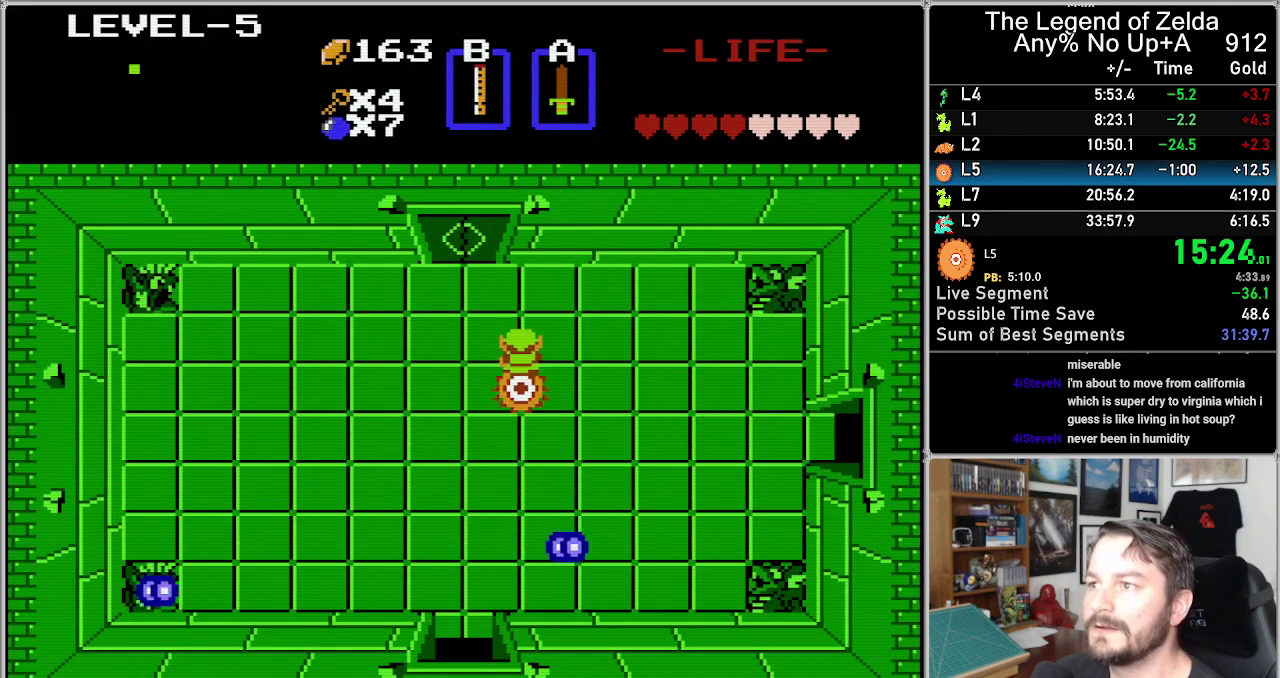
{"buttons": [], "events": [[317, "DPAD_UP", "up"], [350, "DPAD_DOWN", "down"], [383, "A", "down"], [417, "DPAD_DOWN", "up"], [483, "A", "up"]]}
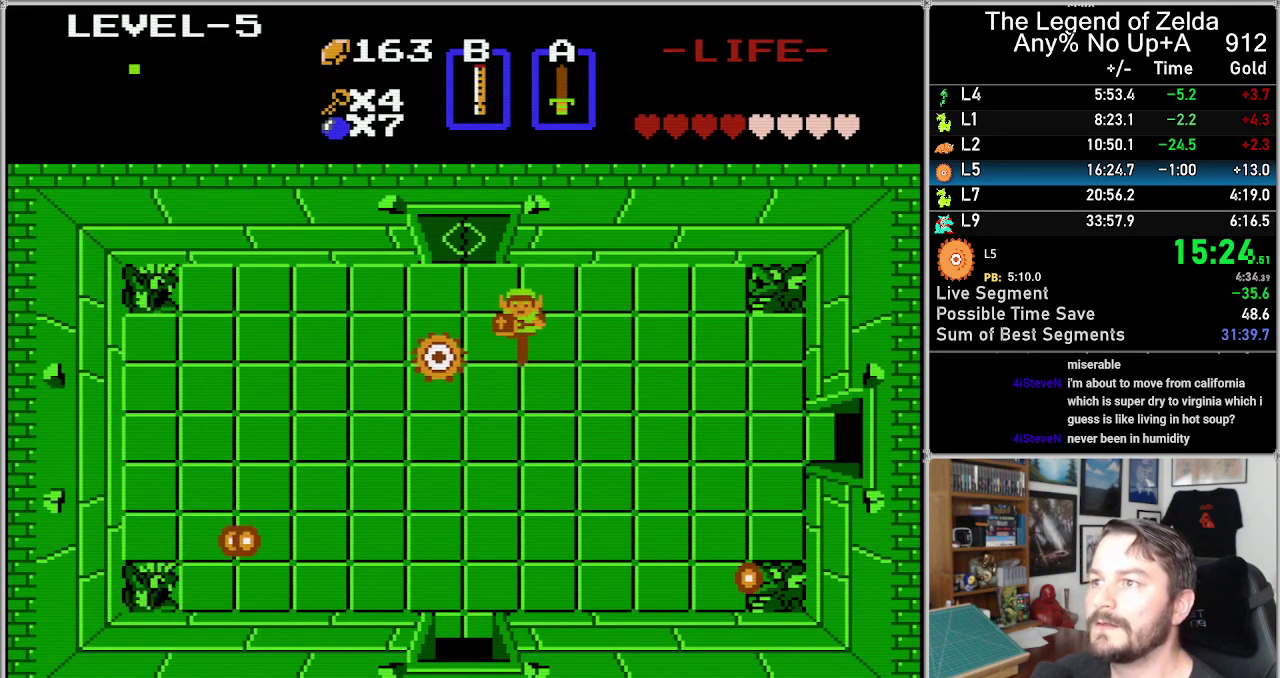
{"buttons": ["A", "DPAD_LEFT"], "events": [[150, "DPAD_DOWN", "down"], [150, "DPAD_LEFT", "down"], [283, "DPAD_DOWN", "up"], [383, "A", "down"]]}
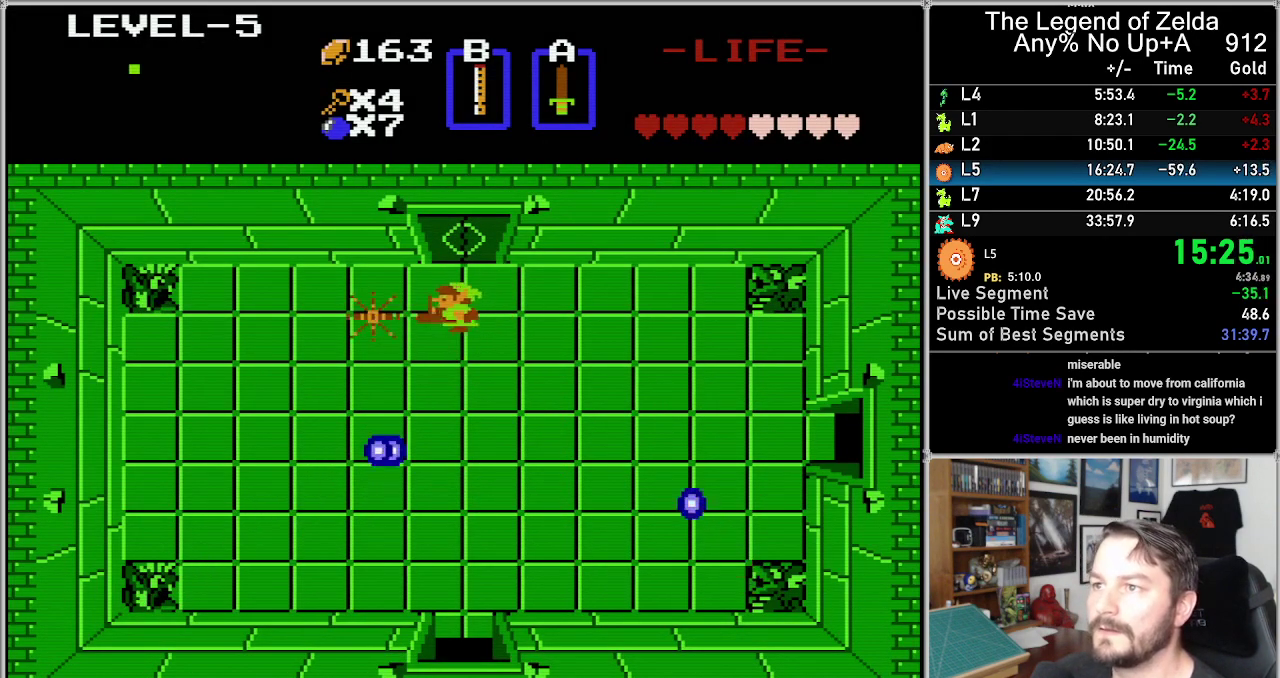
{"buttons": ["DPAD_DOWN"], "events": [[17, "A", "up"], [300, "DPAD_LEFT", "up"], [483, "DPAD_DOWN", "down"]]}
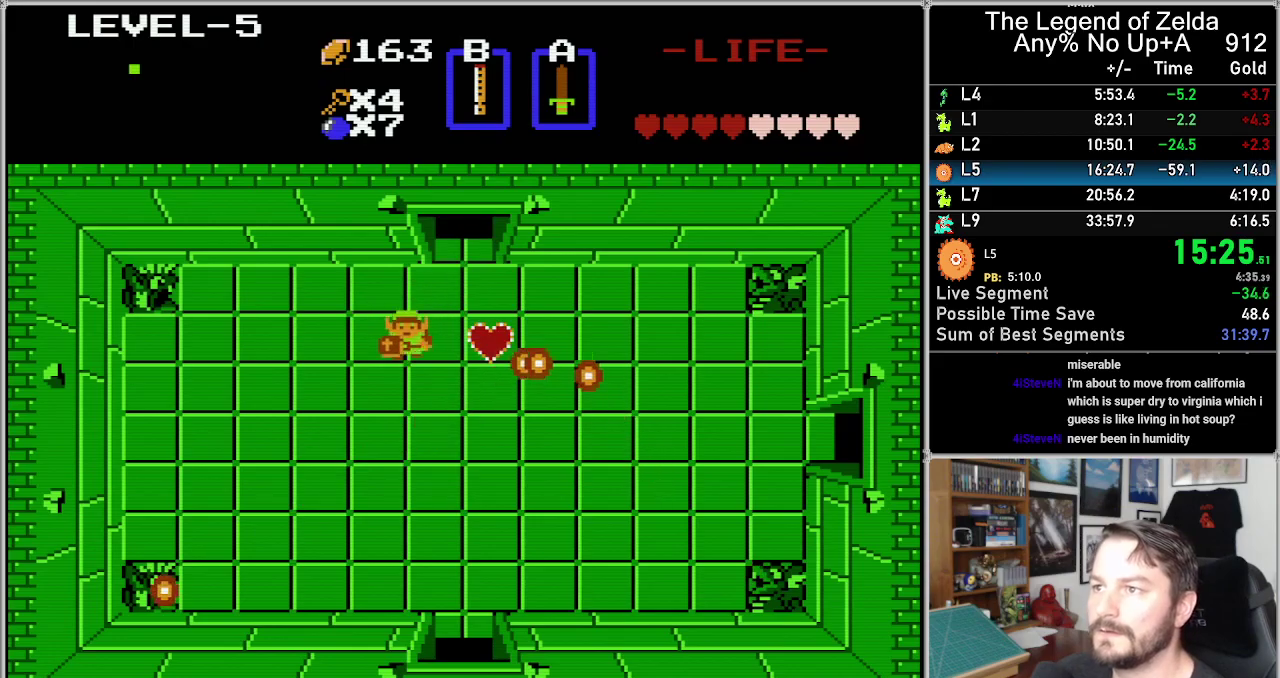
{"buttons": [], "events": [[183, "DPAD_RIGHT", "down"], [200, "DPAD_DOWN", "up"], [433, "DPAD_RIGHT", "up"]]}
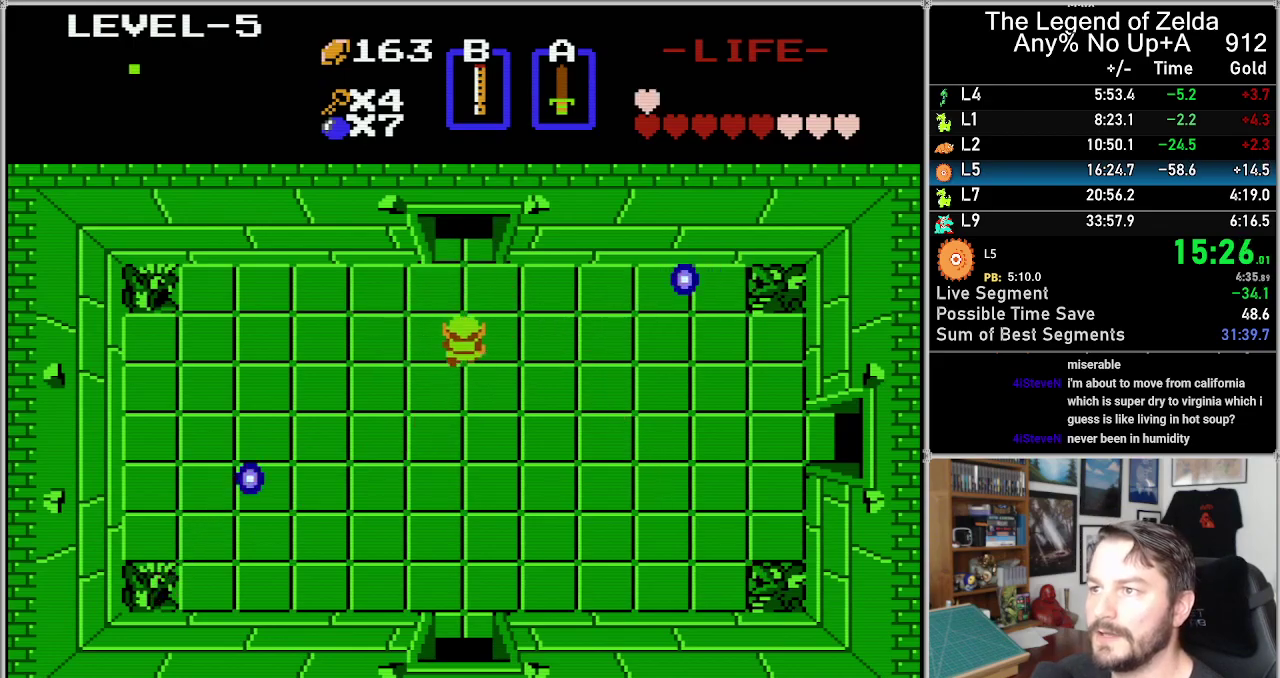
{"buttons": ["DPAD_UP"], "events": [[17, "DPAD_UP", "down"]]}
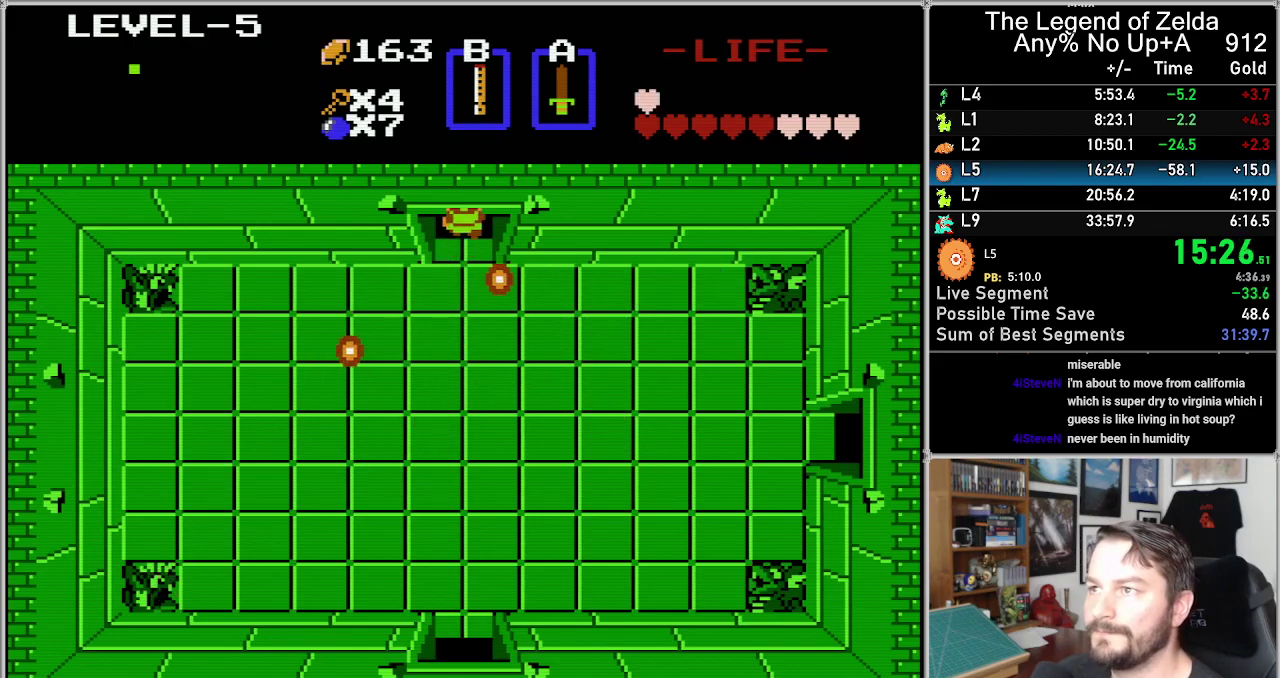
{"buttons": [], "events": [[117, "START", "down"], [233, "DPAD_UP", "up"], [267, "START", "up"]]}